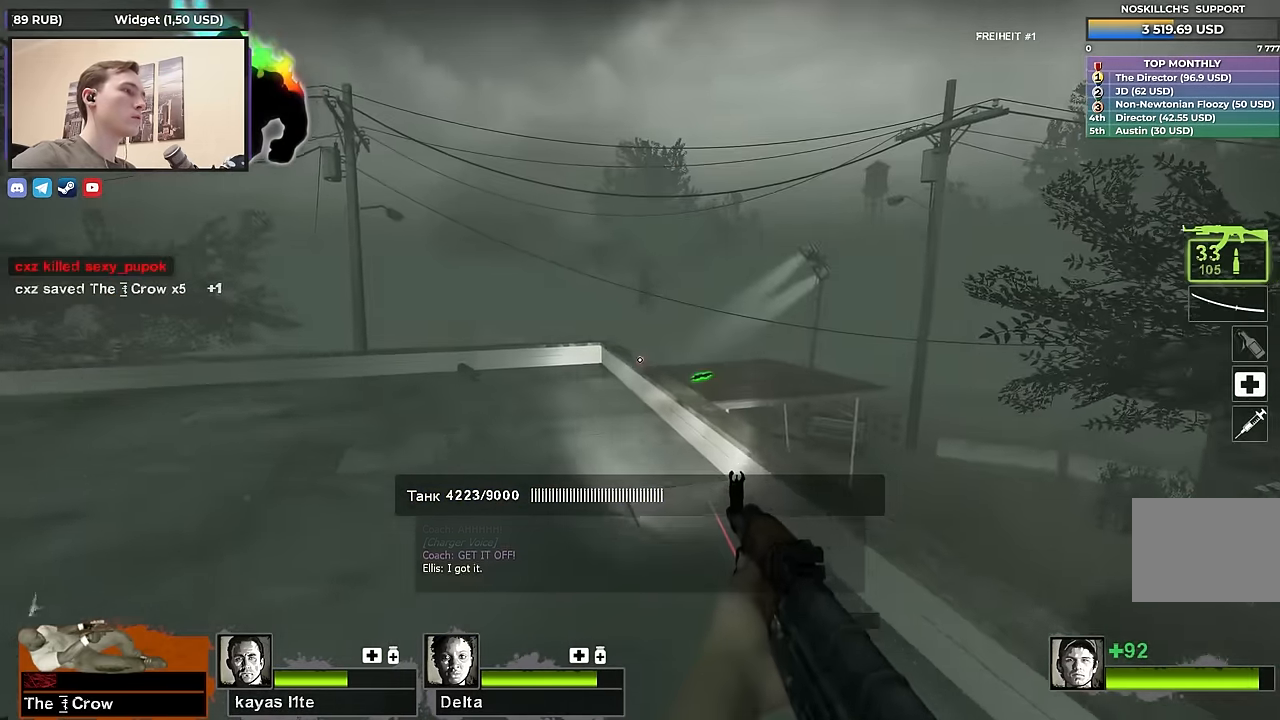
Gameplay with keyboard; each line is a JSON object with the keys held at the frame after it. "events" lists presses ("down") and releases ("up") of "1", "2", "3", "4", "a", "alt", "ctrl", "d", "e", "f", "q", "r", "s", "shift", "space", "tab" and "w" between this image and that frame as [ms after this image, input, new state], when the widget could be followed in between. No other keys are recorded. Mouse input is not recorded.
{"keys": ["w"], "events": []}
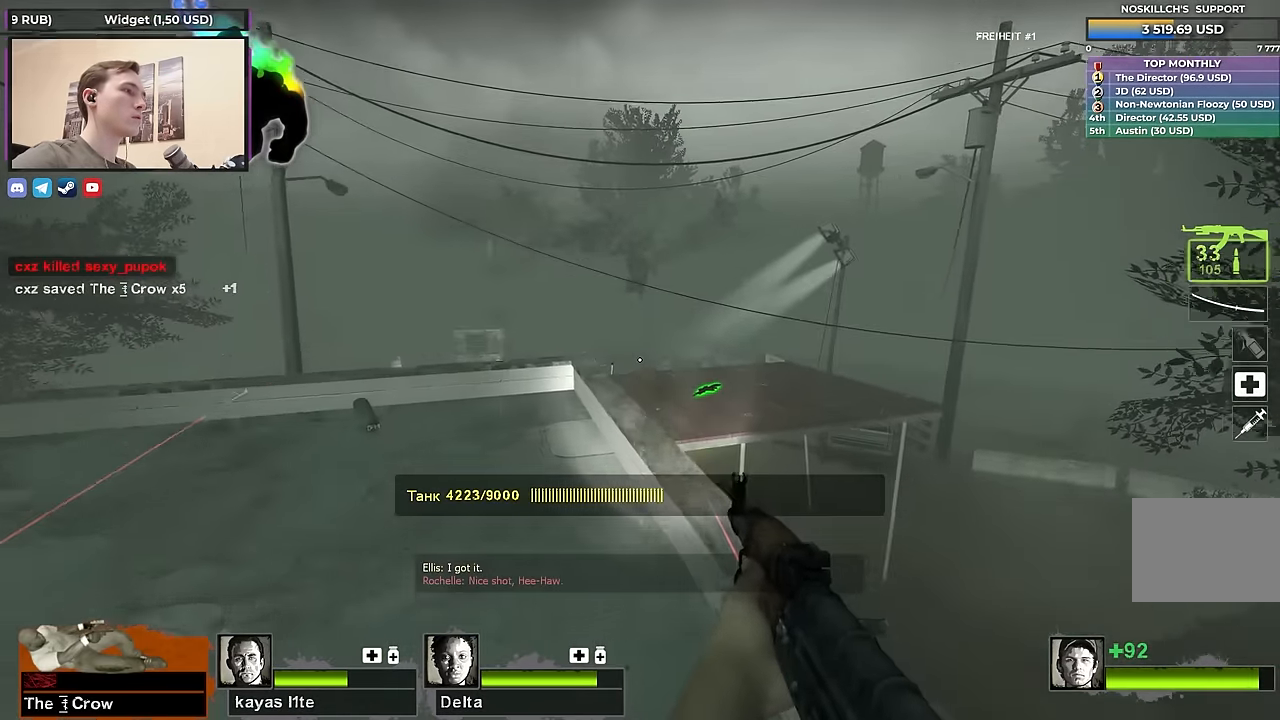
{"keys": ["d"], "events": [[416, "d", "down"], [416, "w", "up"]]}
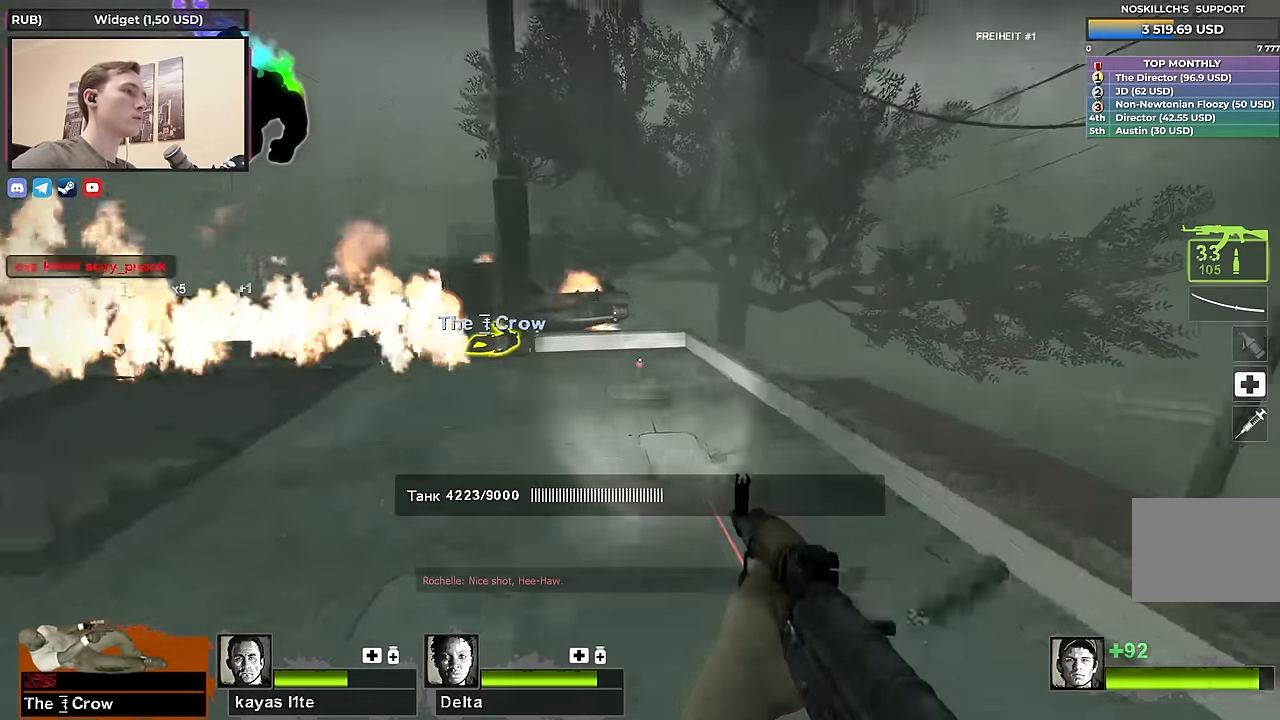
{"keys": ["w"], "events": [[100, "s", "down"], [150, "s", "up"], [233, "w", "down"], [416, "d", "up"]]}
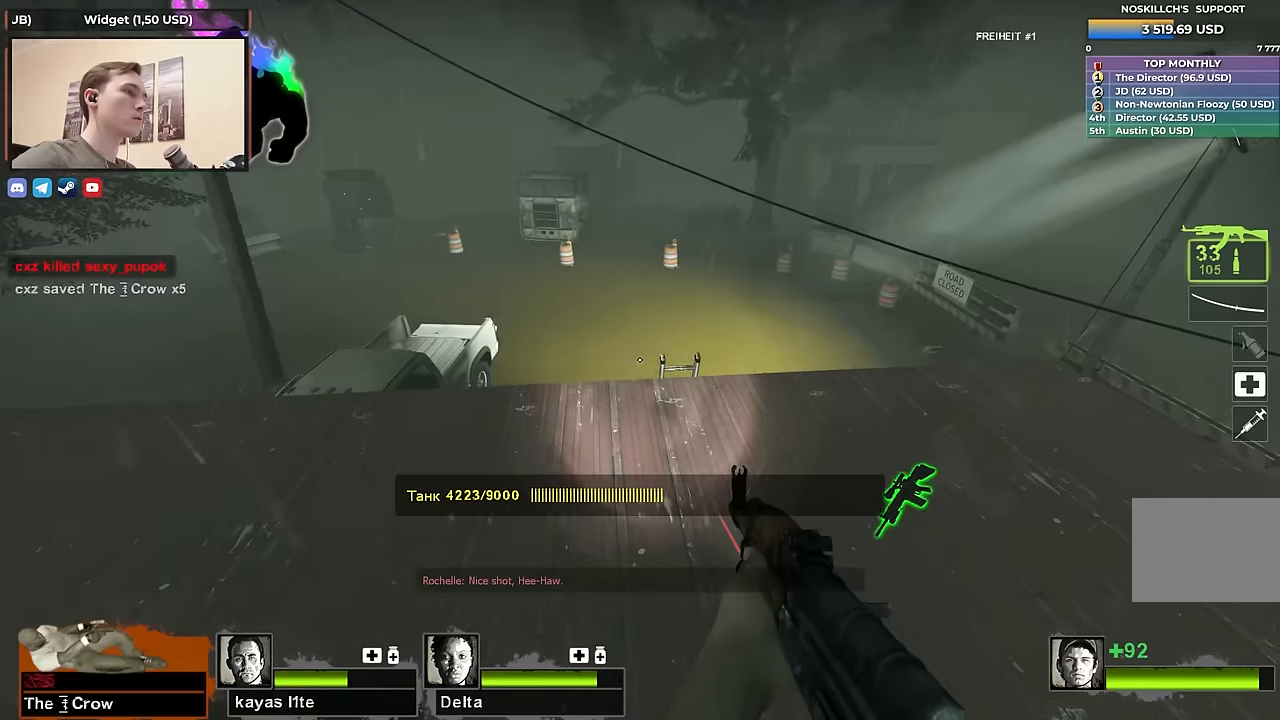
{"keys": ["w"], "events": []}
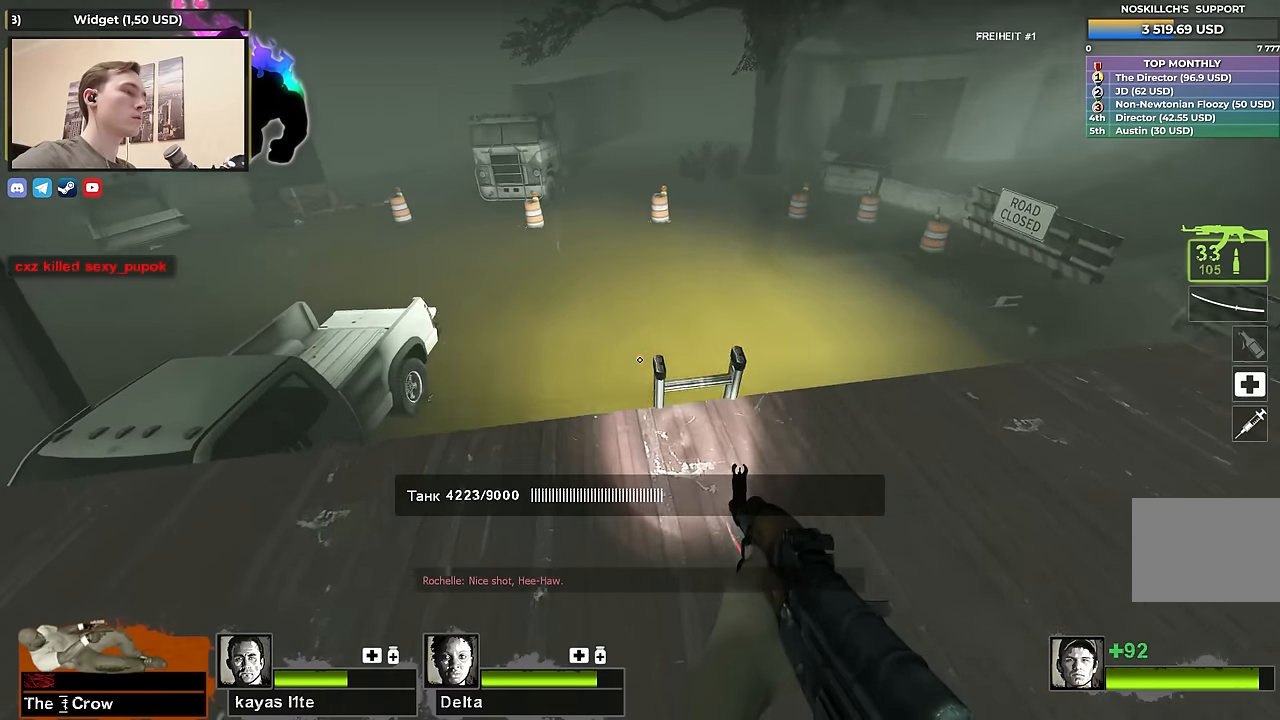
{"keys": ["shift"], "events": [[34, "d", "down"], [217, "d", "up"], [317, "d", "down"], [317, "shift", "down"], [350, "d", "up"], [350, "w", "up"]]}
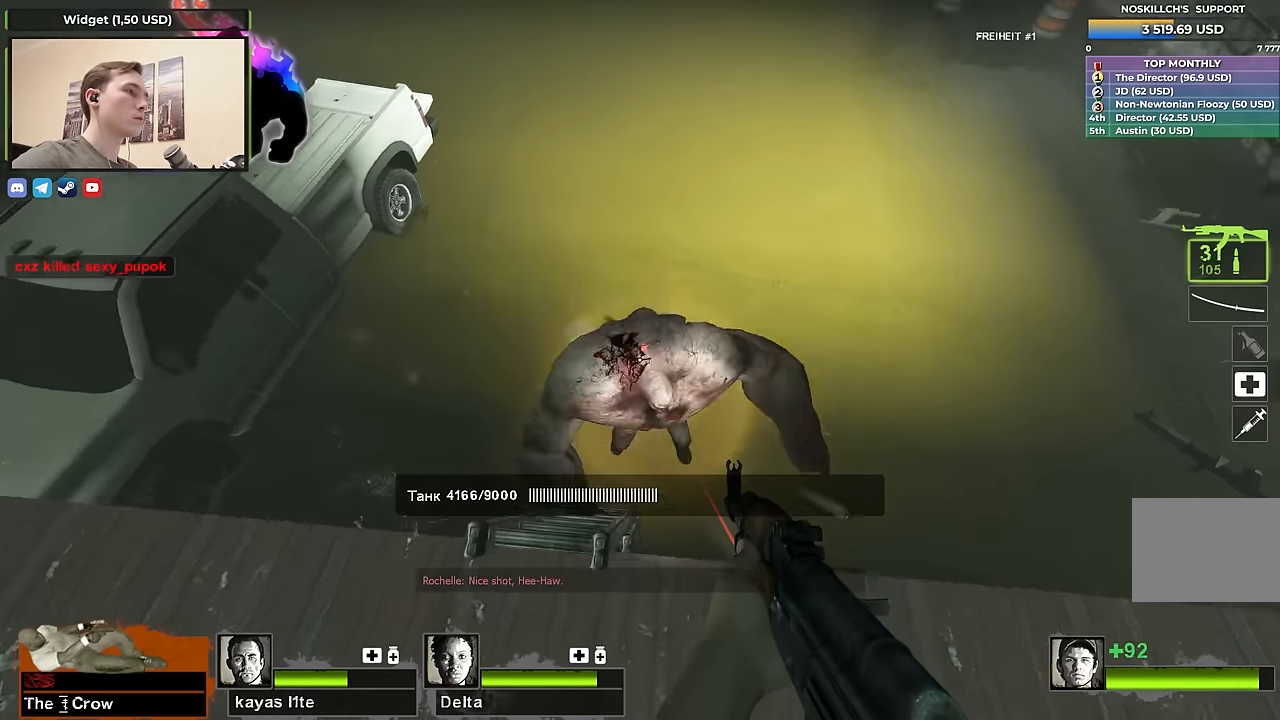
{"keys": [], "events": [[284, "shift", "up"]]}
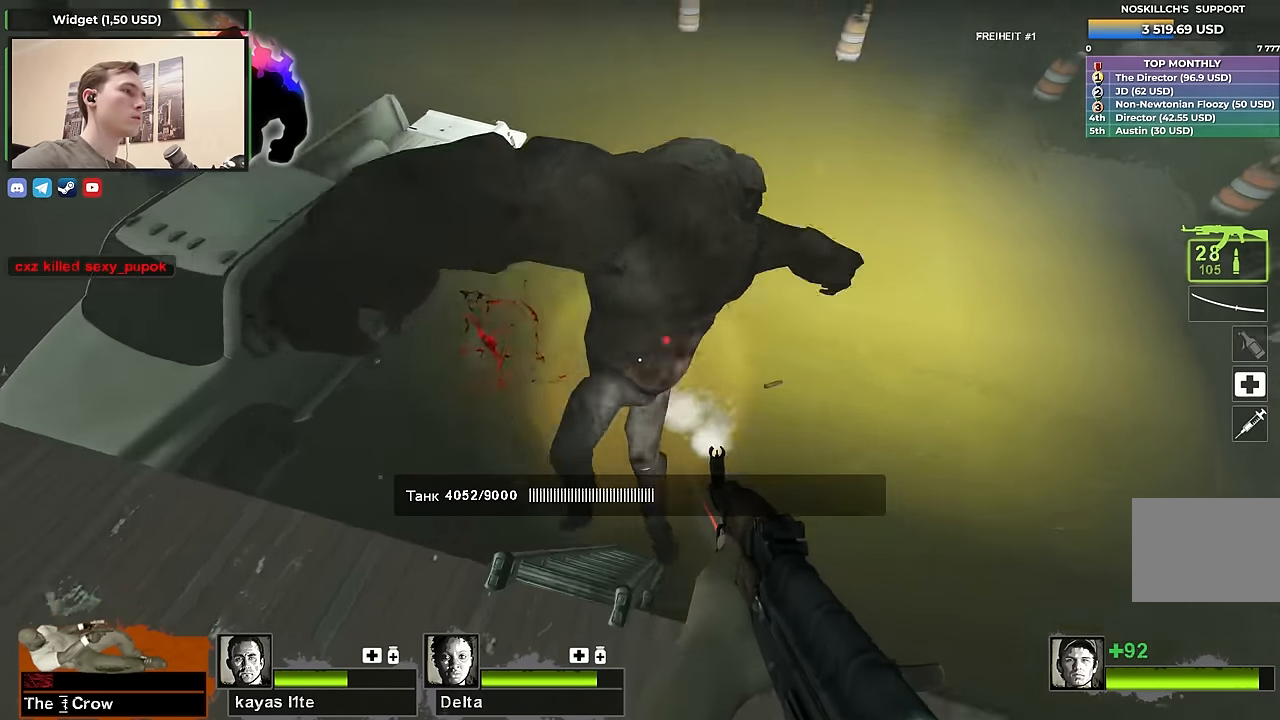
{"keys": [], "events": []}
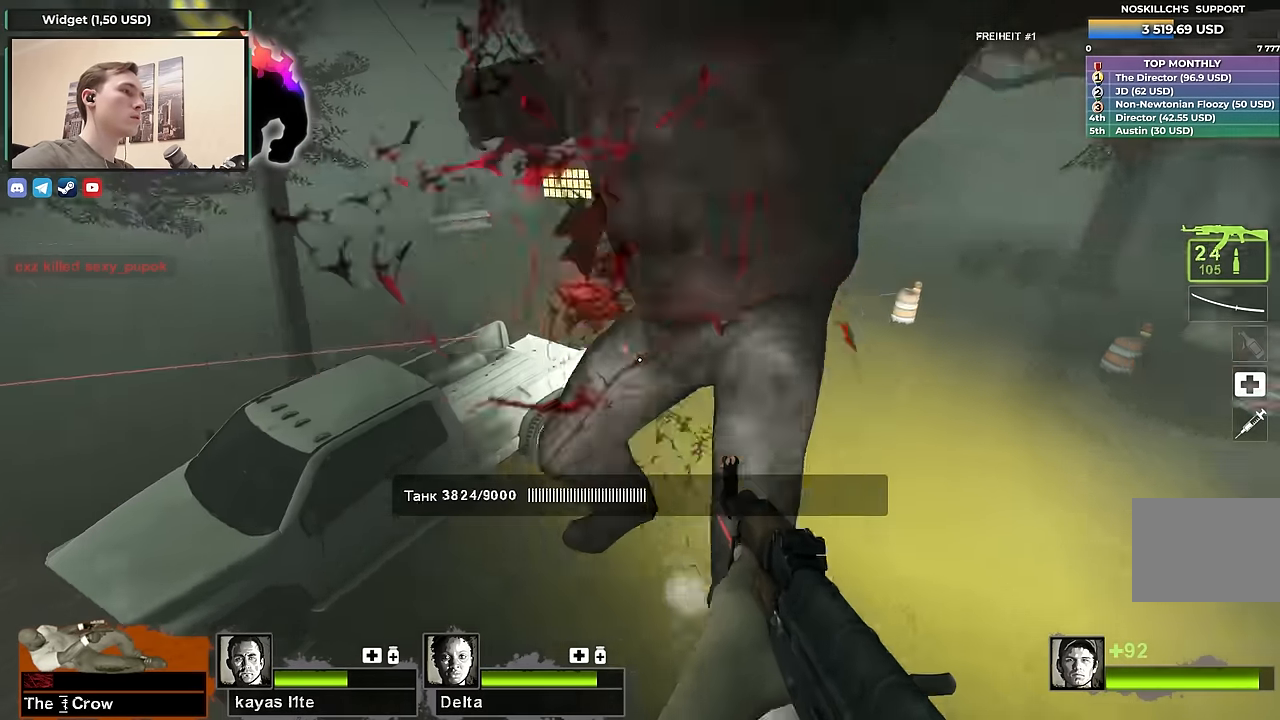
{"keys": ["a", "s"], "events": [[167, "s", "down"], [317, "a", "down"]]}
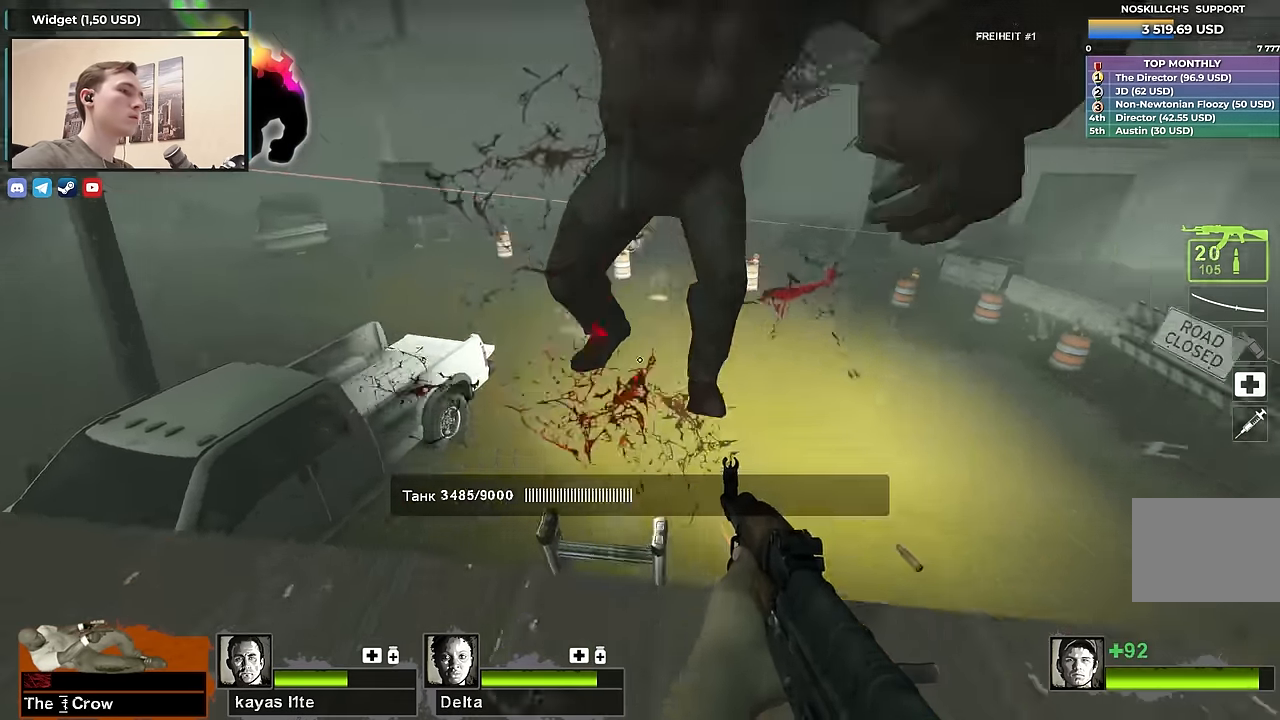
{"keys": ["ctrl", "d", "s"], "events": [[234, "a", "up"], [234, "space", "down"], [334, "ctrl", "down"], [384, "space", "up"], [467, "d", "down"]]}
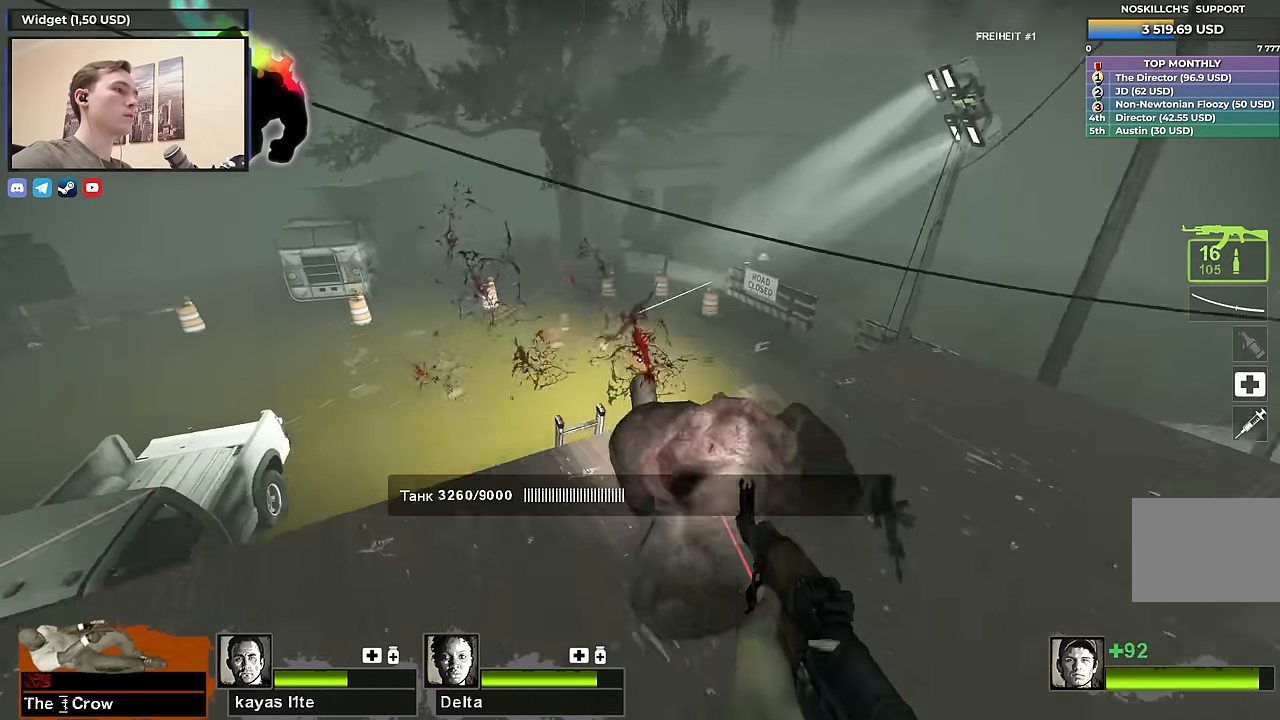
{"keys": ["s", "space"], "events": [[150, "ctrl", "up"], [250, "d", "up"], [484, "space", "down"]]}
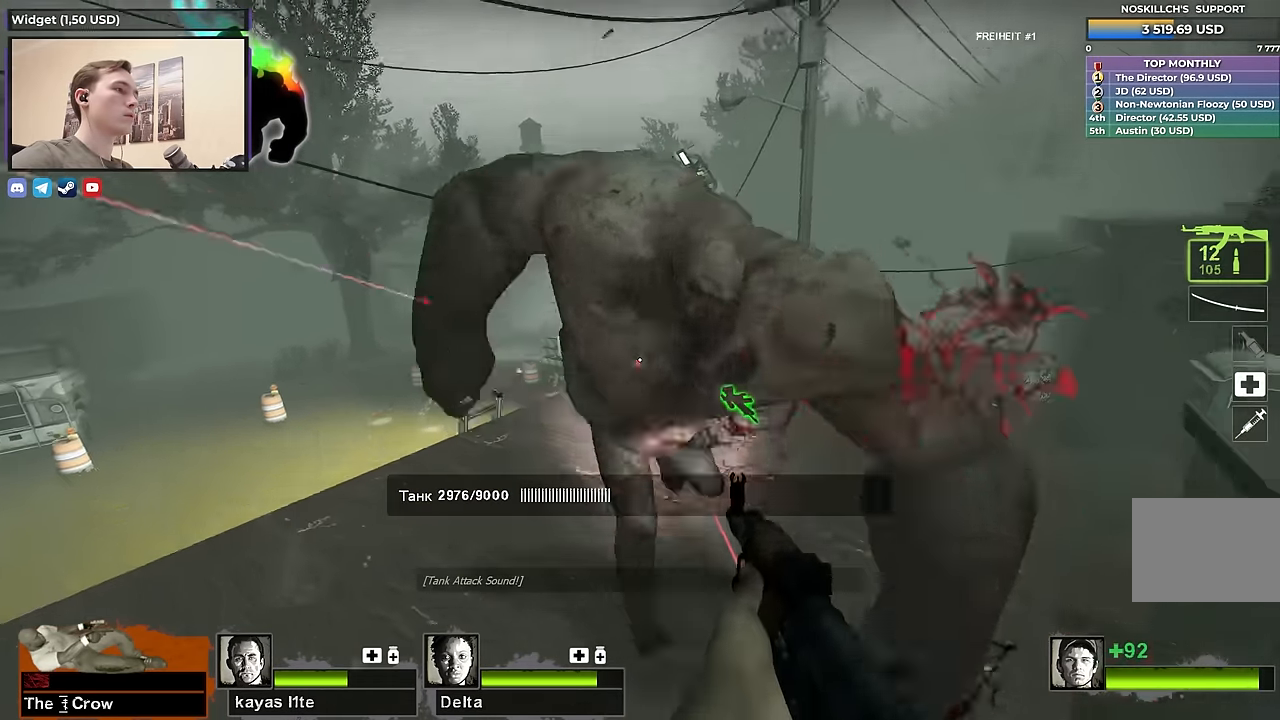
{"keys": ["d"], "events": [[34, "d", "down"], [84, "space", "up"], [184, "s", "up"]]}
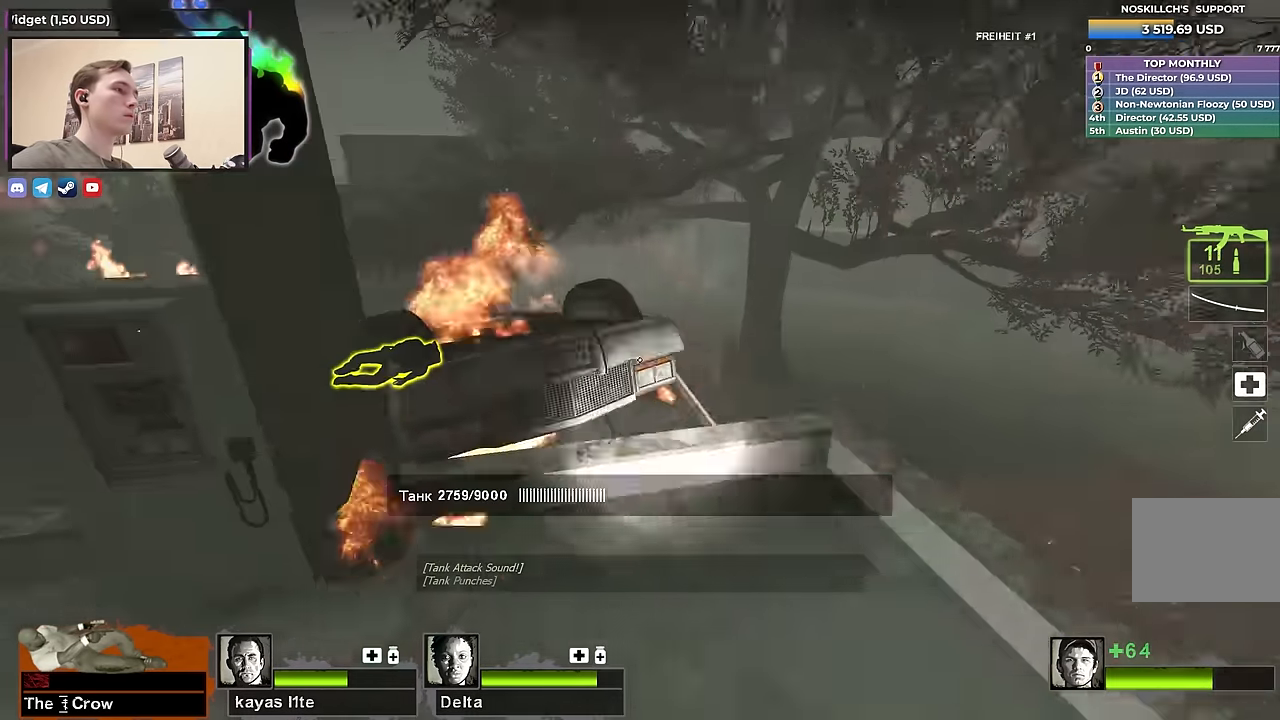
{"keys": [], "events": [[50, "d", "up"], [100, "a", "down"], [434, "a", "up"]]}
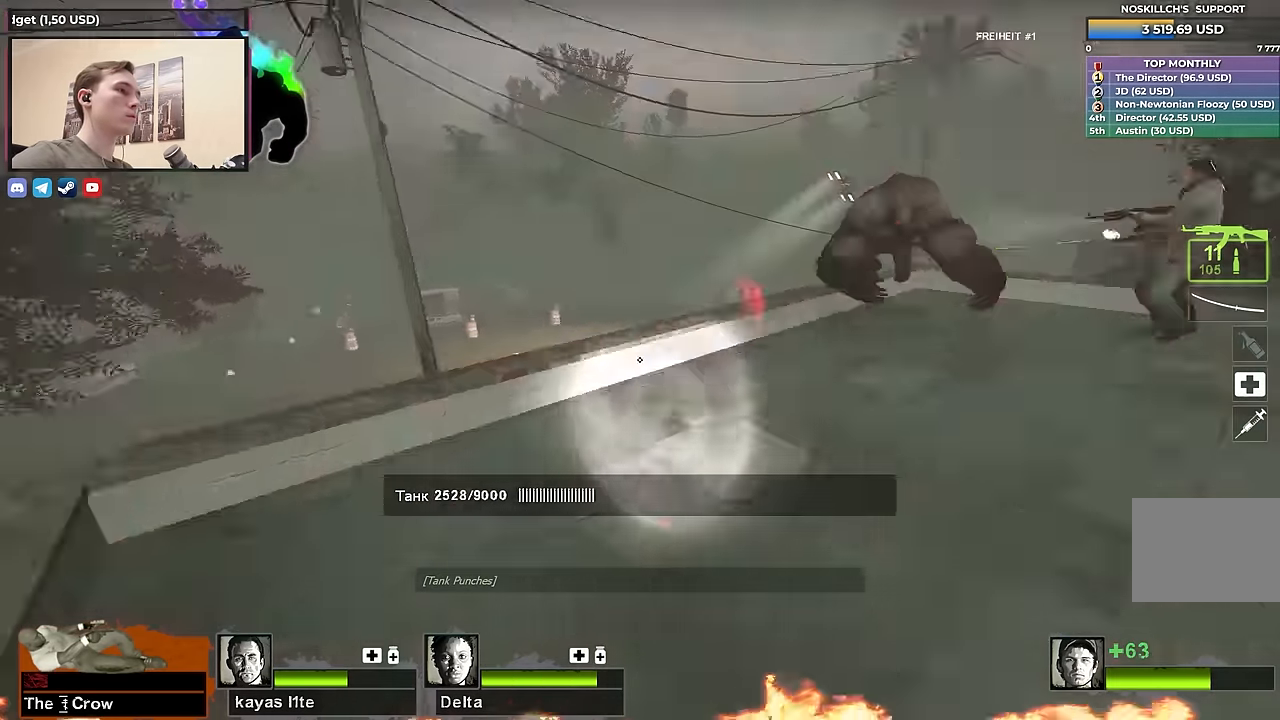
{"keys": ["w"], "events": [[17, "d", "down"], [200, "w", "down"], [484, "d", "up"]]}
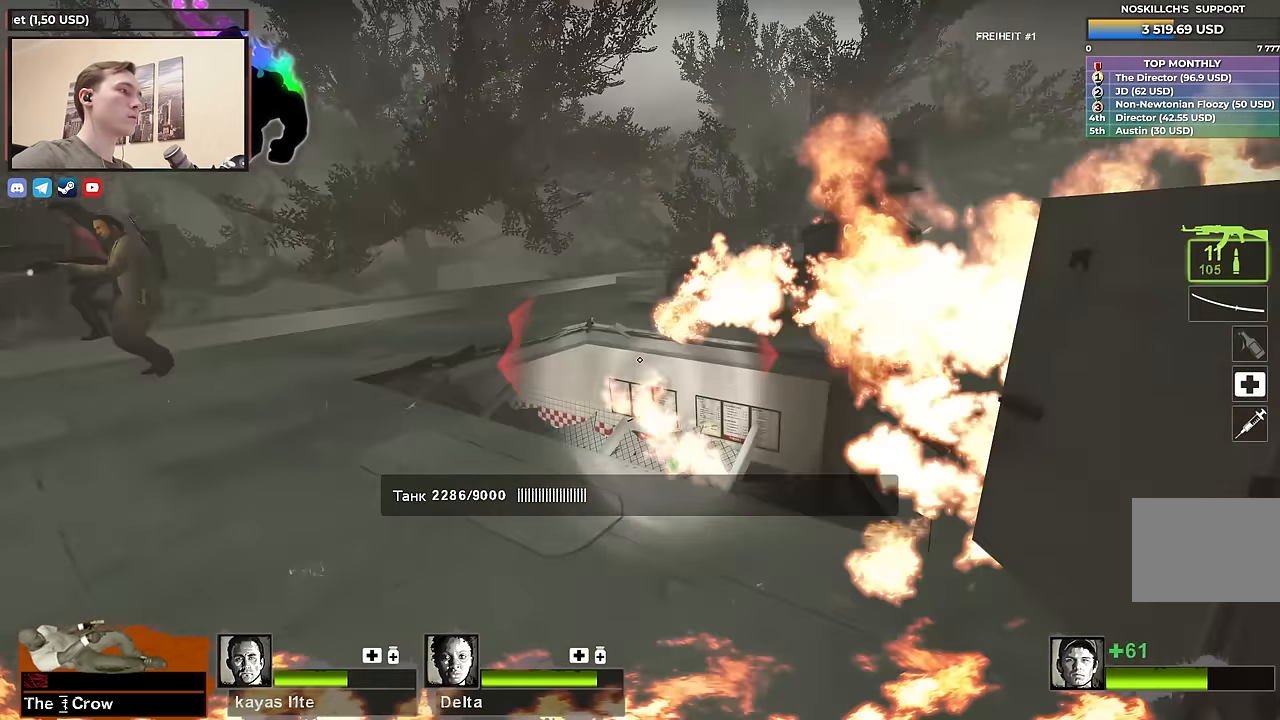
{"keys": ["a", "w"], "events": [[400, "a", "down"]]}
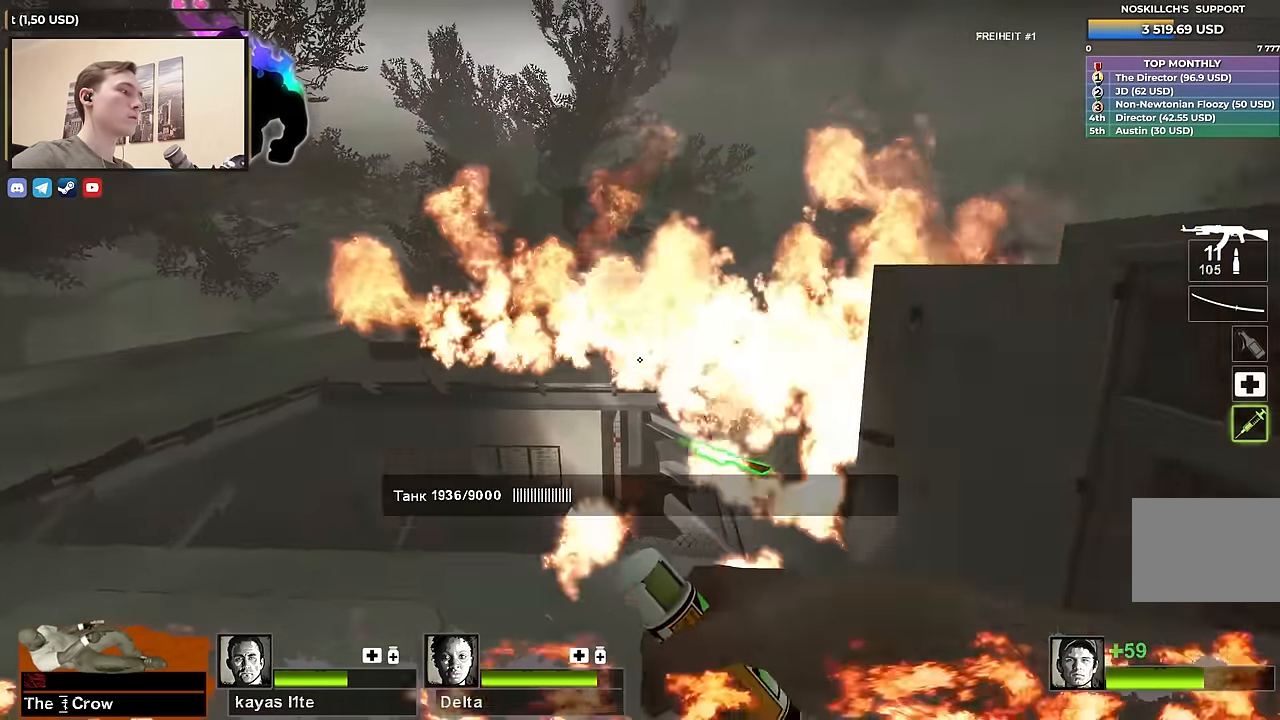
{"keys": ["space", "w"], "events": [[50, "a", "up"], [367, "space", "down"]]}
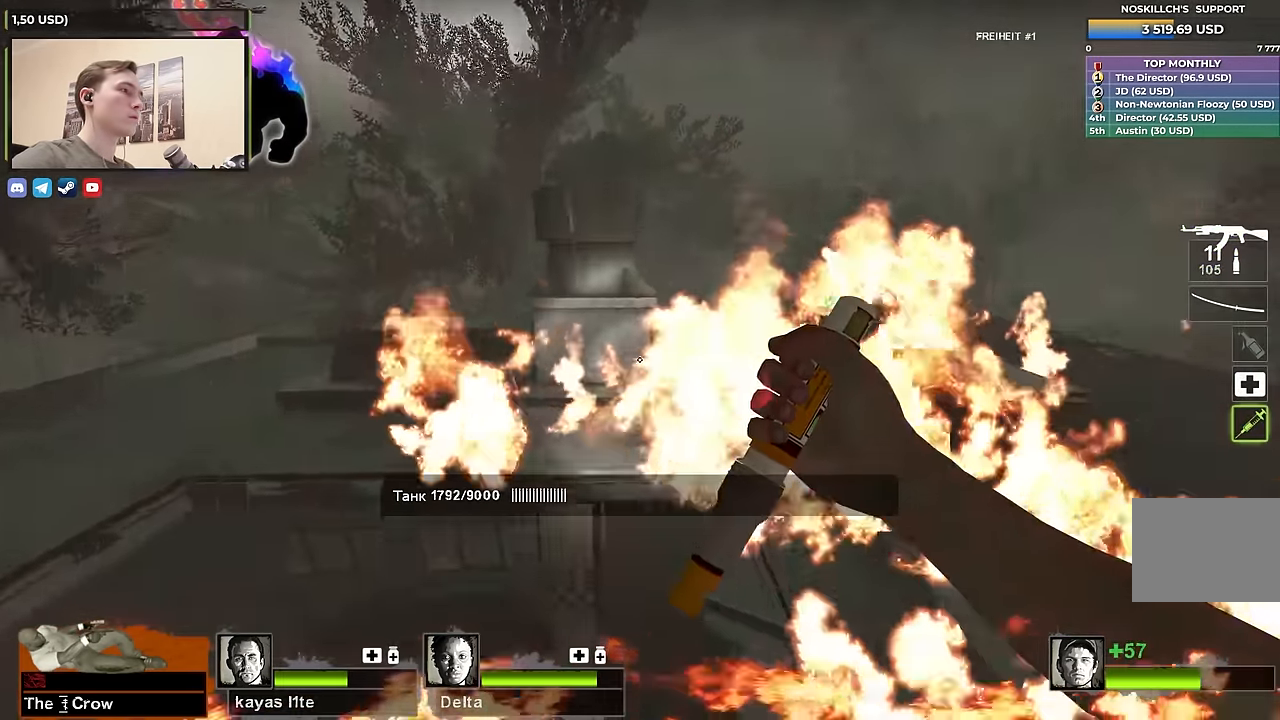
{"keys": [], "events": [[67, "d", "down"], [67, "space", "up"], [150, "w", "up"], [300, "d", "up"]]}
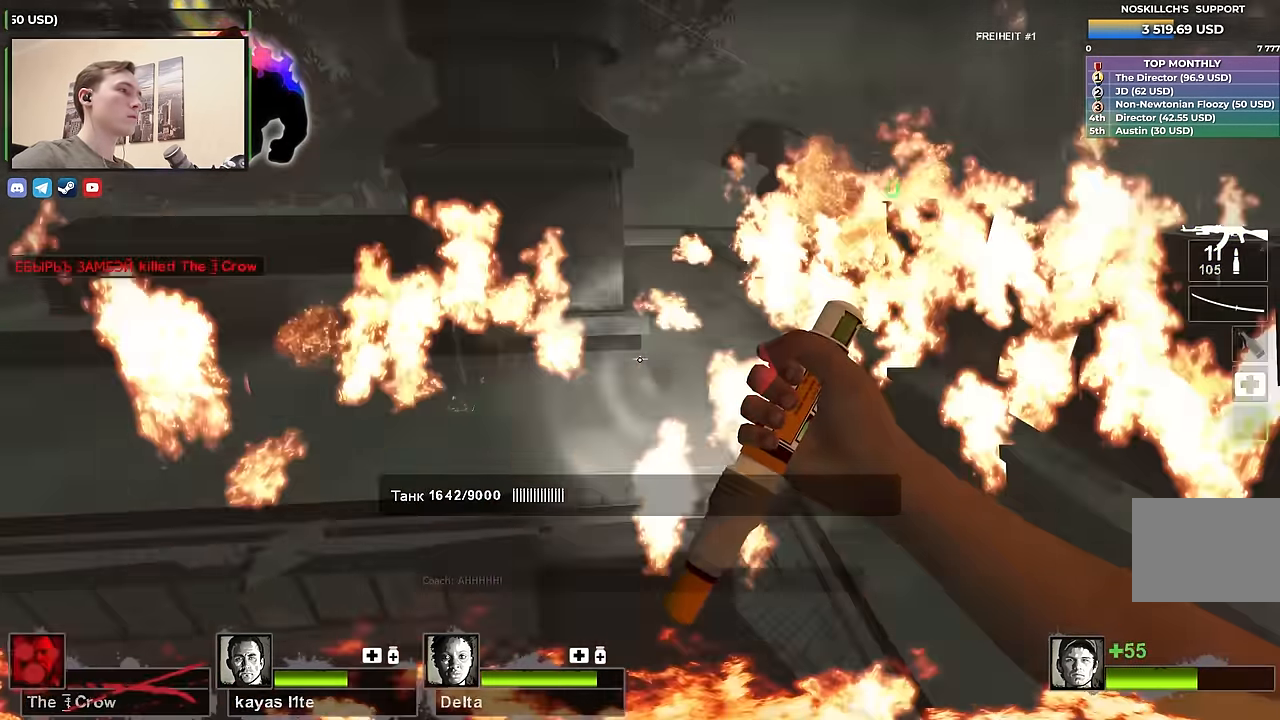
{"keys": ["w"], "events": [[34, "w", "down"], [84, "w", "up"], [117, "a", "down"], [267, "a", "up"], [267, "w", "down"], [317, "d", "down"], [367, "w", "up"], [400, "w", "down"], [450, "d", "up"]]}
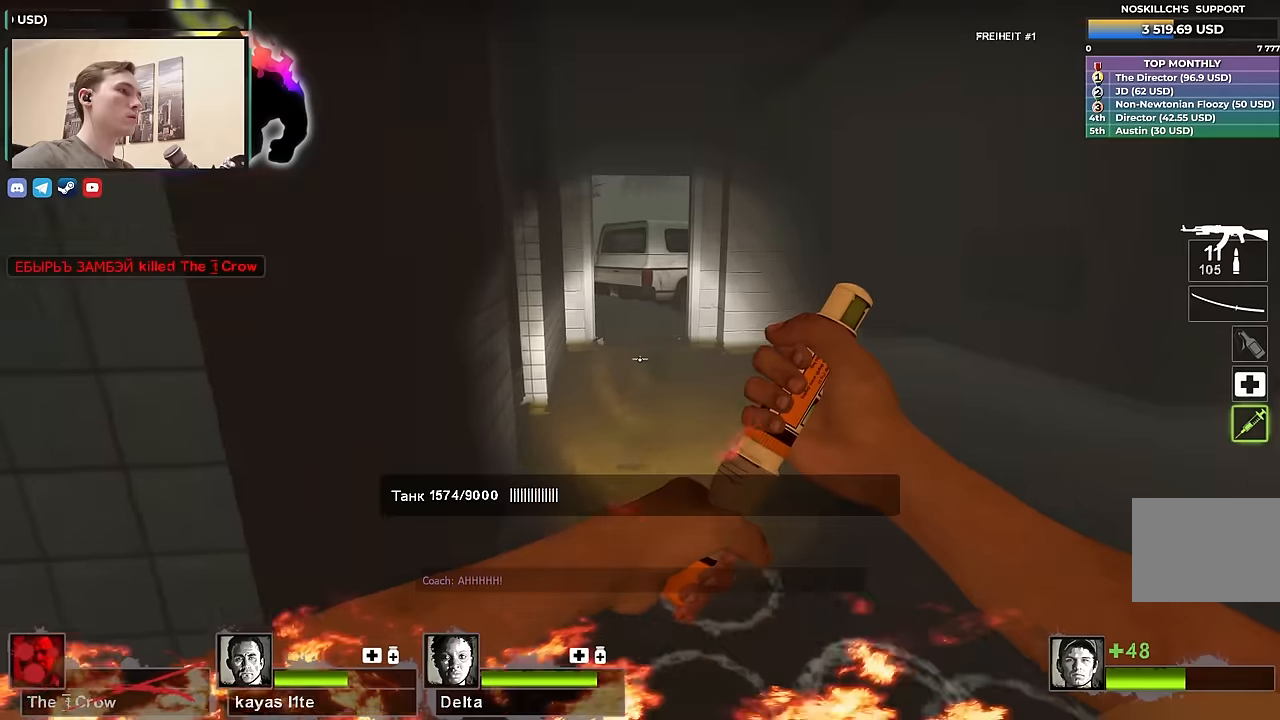
{"keys": ["s"], "events": [[284, "d", "down"], [334, "w", "up"], [417, "d", "up"], [417, "s", "down"]]}
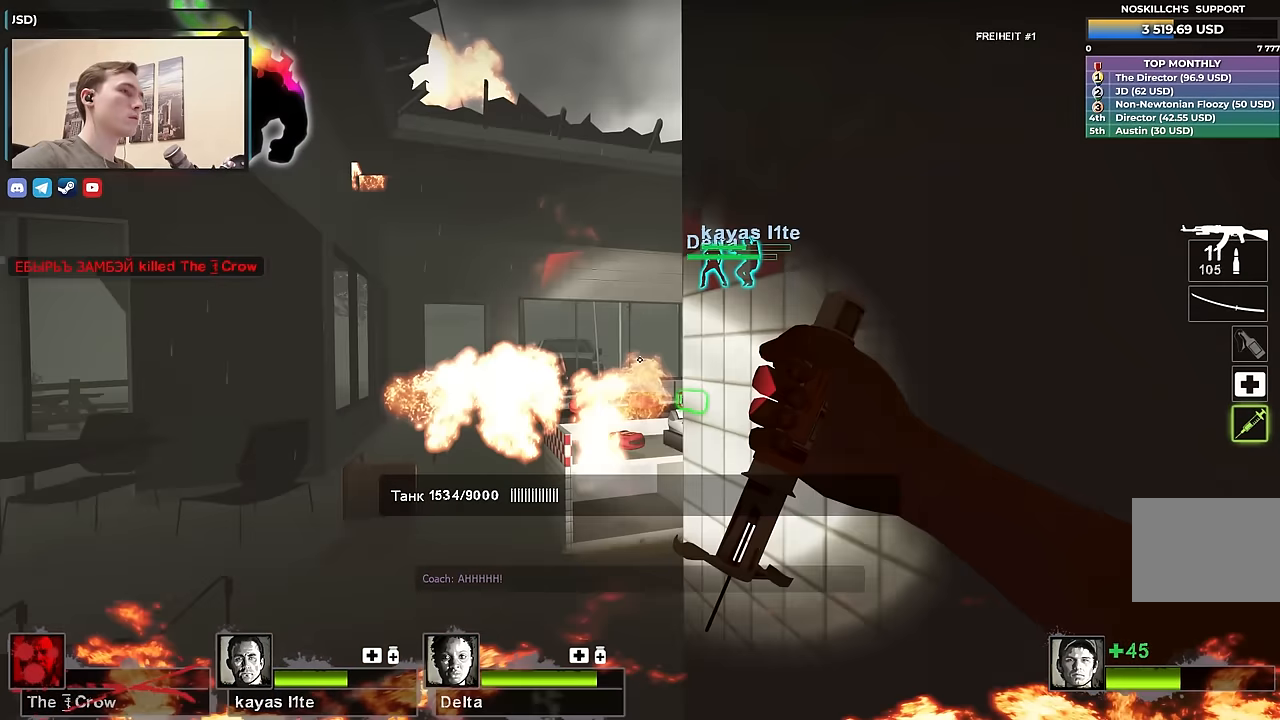
{"keys": ["w"], "events": [[167, "s", "up"], [200, "d", "down"], [300, "d", "up"], [300, "w", "down"]]}
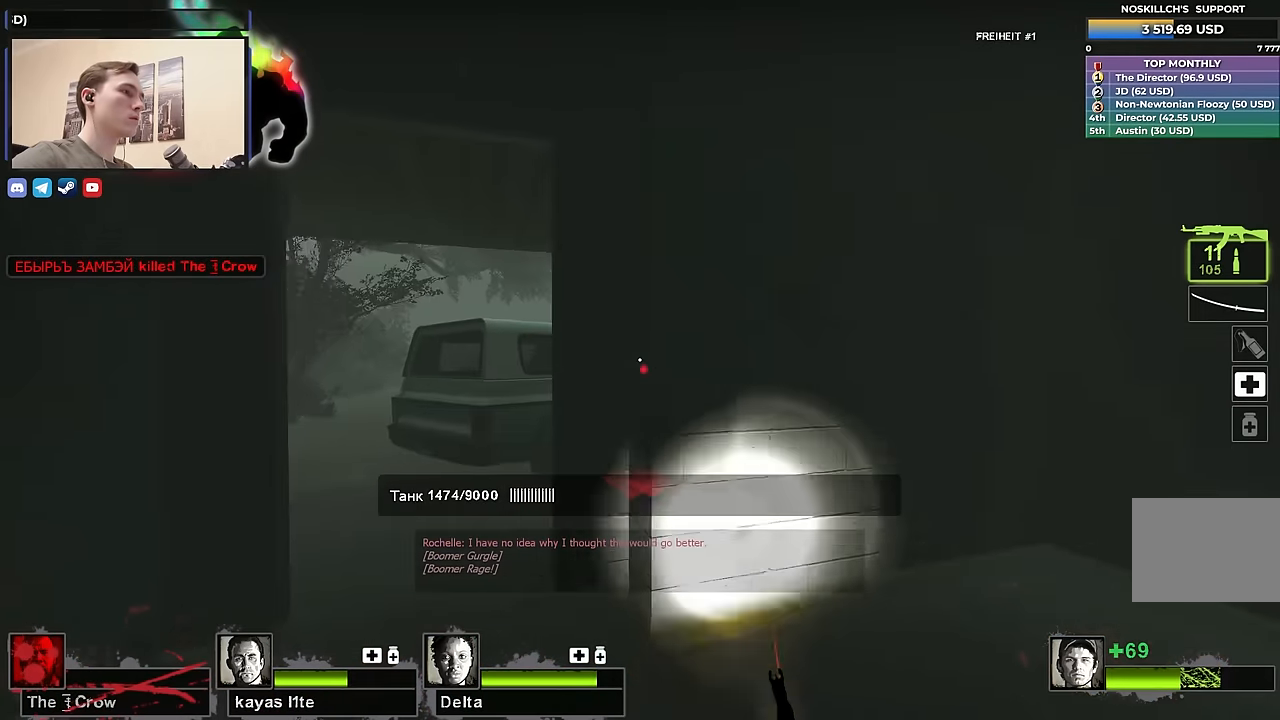
{"keys": ["w"], "events": [[34, "a", "down"], [134, "w", "up"], [184, "w", "down"], [217, "a", "up"], [367, "r", "down"], [500, "r", "up"]]}
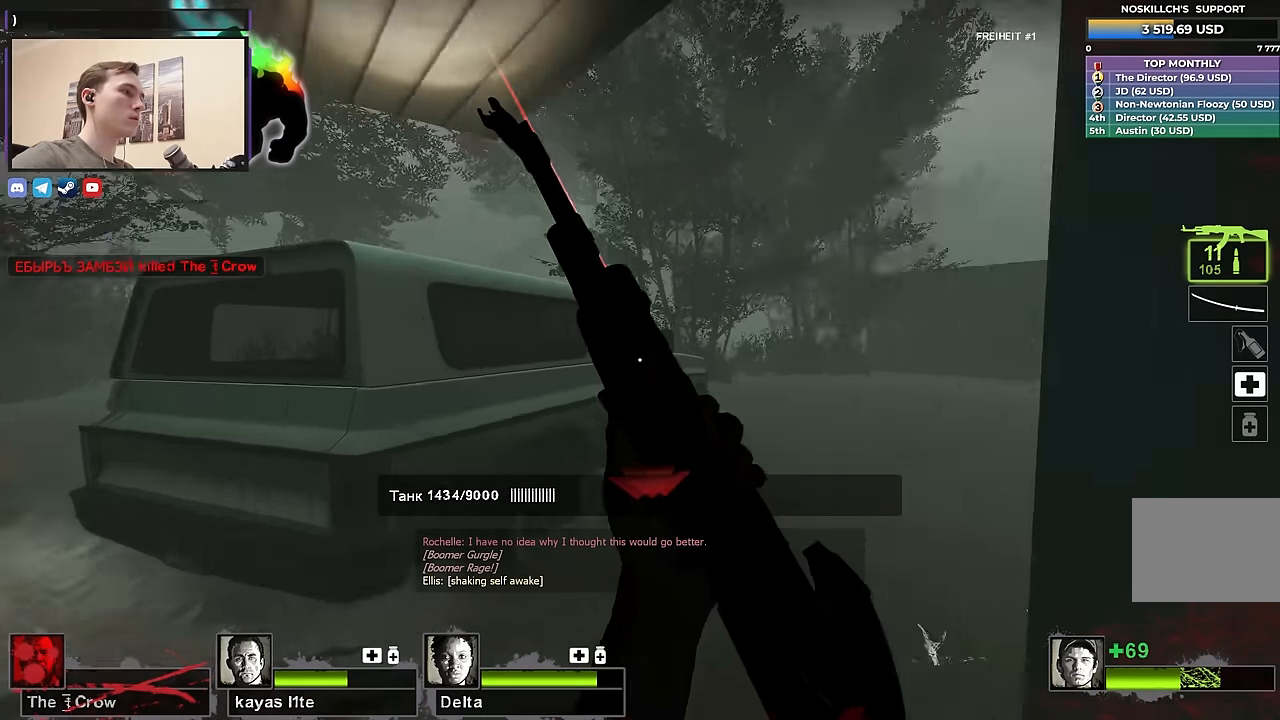
{"keys": ["d", "w"], "events": [[184, "d", "down"]]}
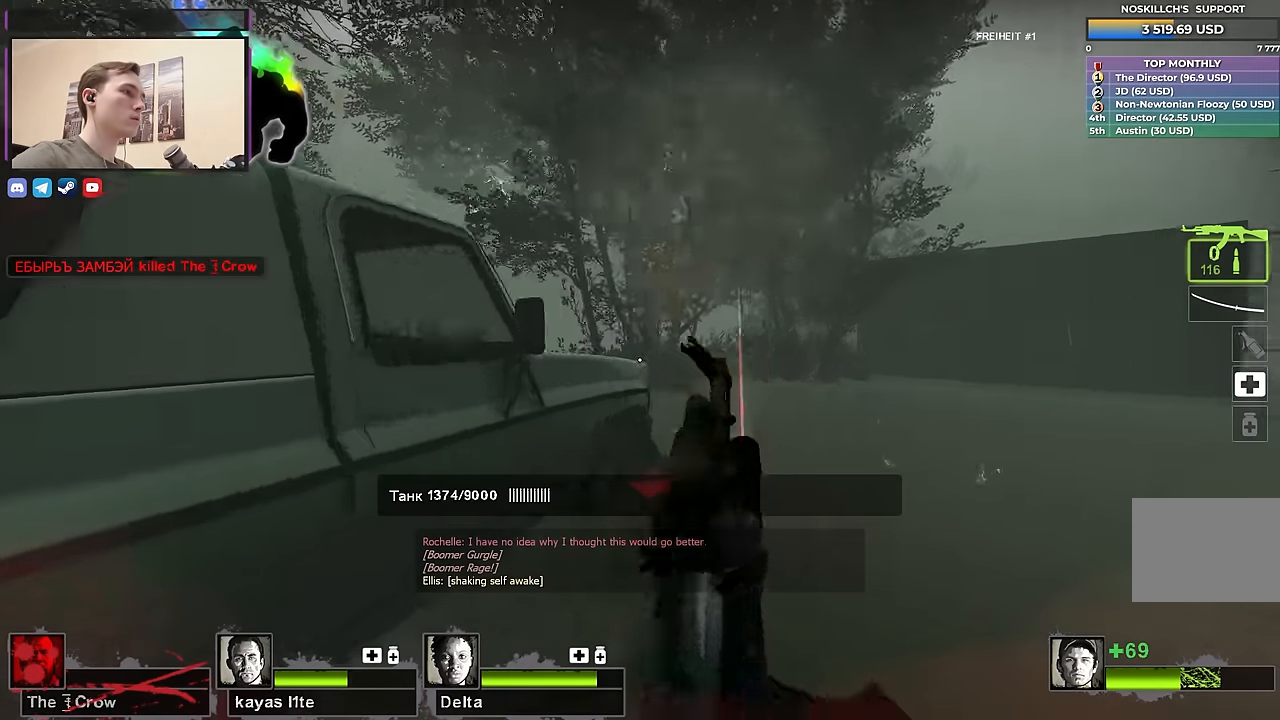
{"keys": ["a", "ctrl", "space", "w"], "events": [[250, "d", "up"], [300, "a", "down"], [434, "space", "down"], [484, "ctrl", "down"]]}
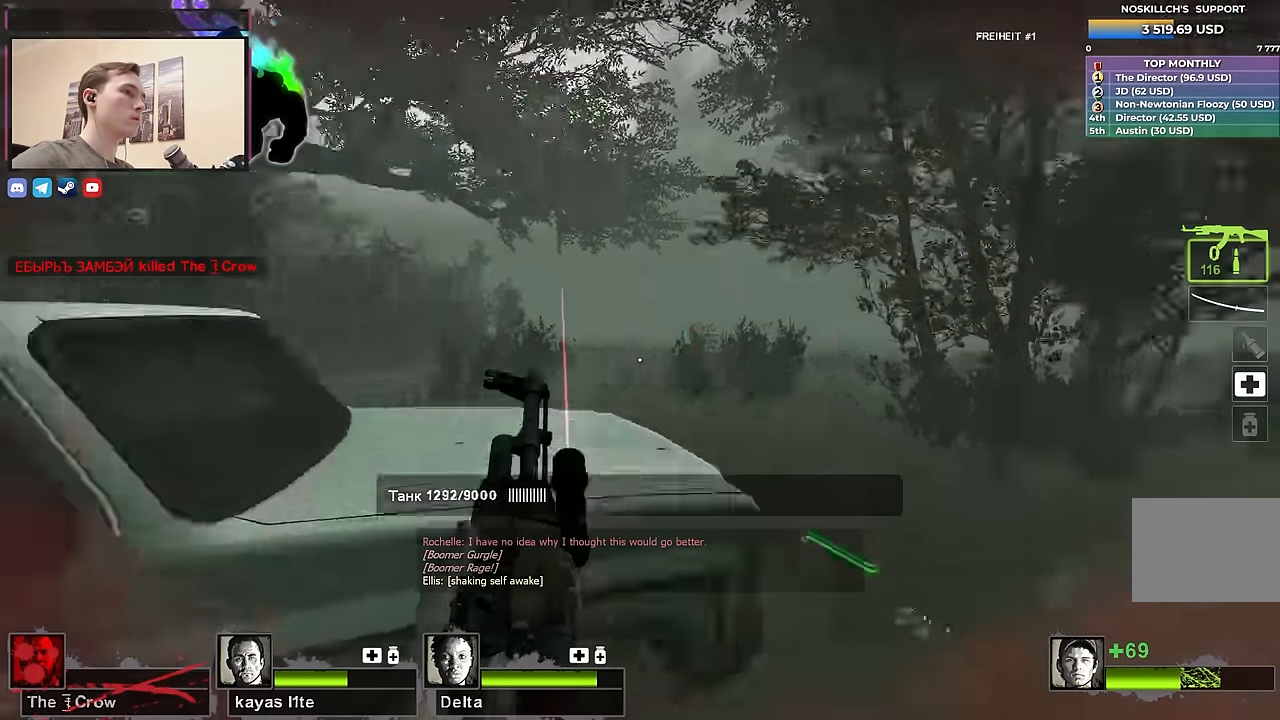
{"keys": ["d"], "events": [[34, "w", "up"], [84, "space", "up"], [134, "d", "down"], [184, "a", "up"], [267, "ctrl", "up"], [450, "s", "down"], [500, "s", "up"]]}
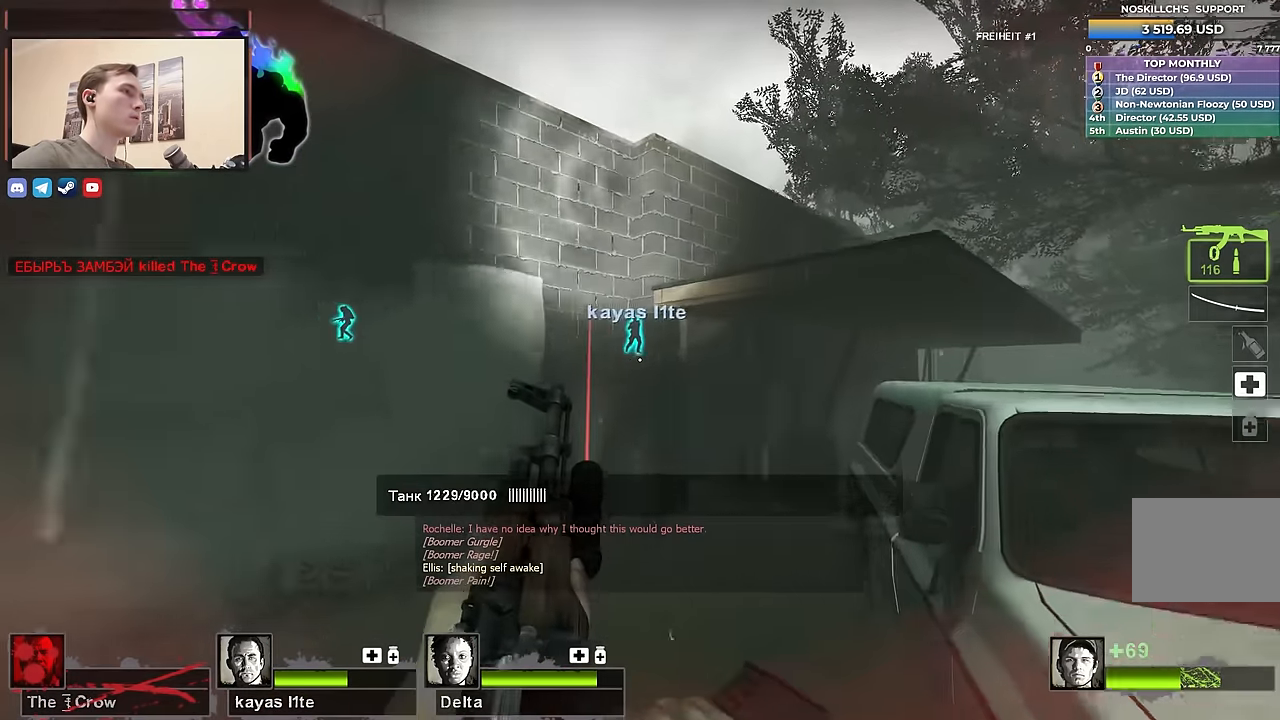
{"keys": ["d"], "events": [[200, "d", "up"], [234, "w", "down"], [284, "space", "down"], [334, "d", "down"], [334, "space", "up"], [334, "w", "up"]]}
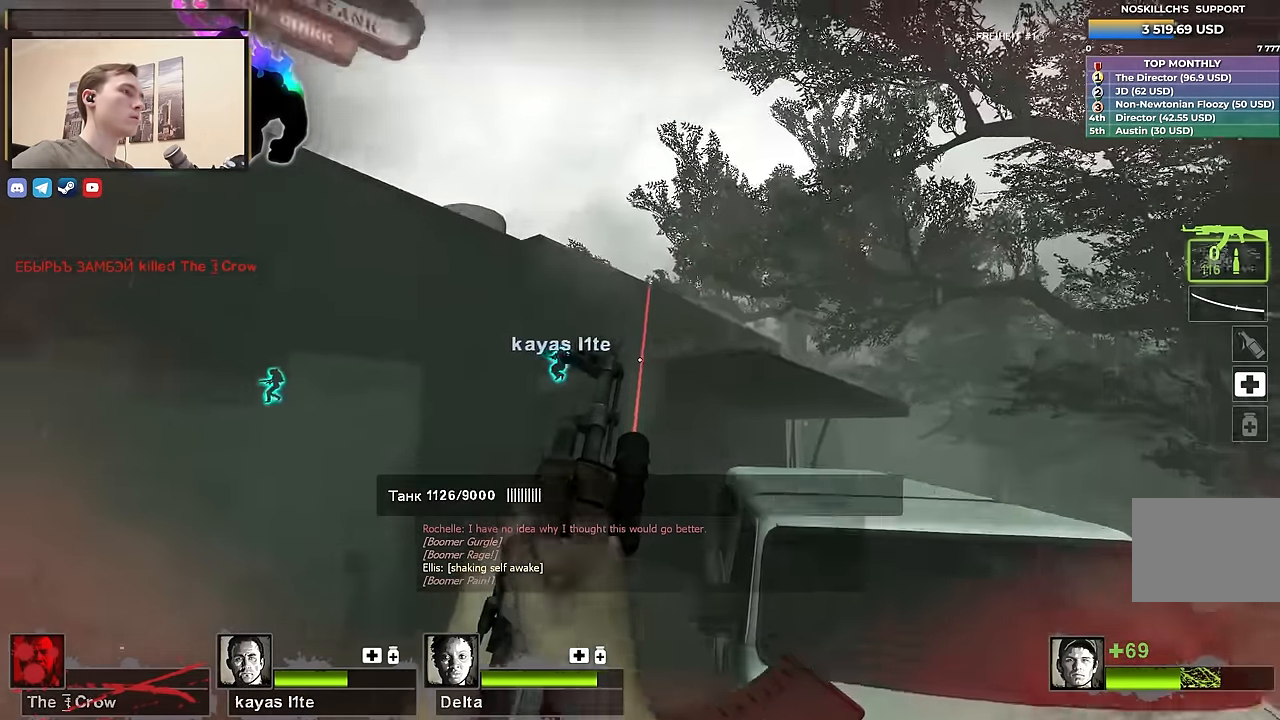
{"keys": [], "events": [[17, "s", "down"], [117, "s", "up"], [350, "d", "up"]]}
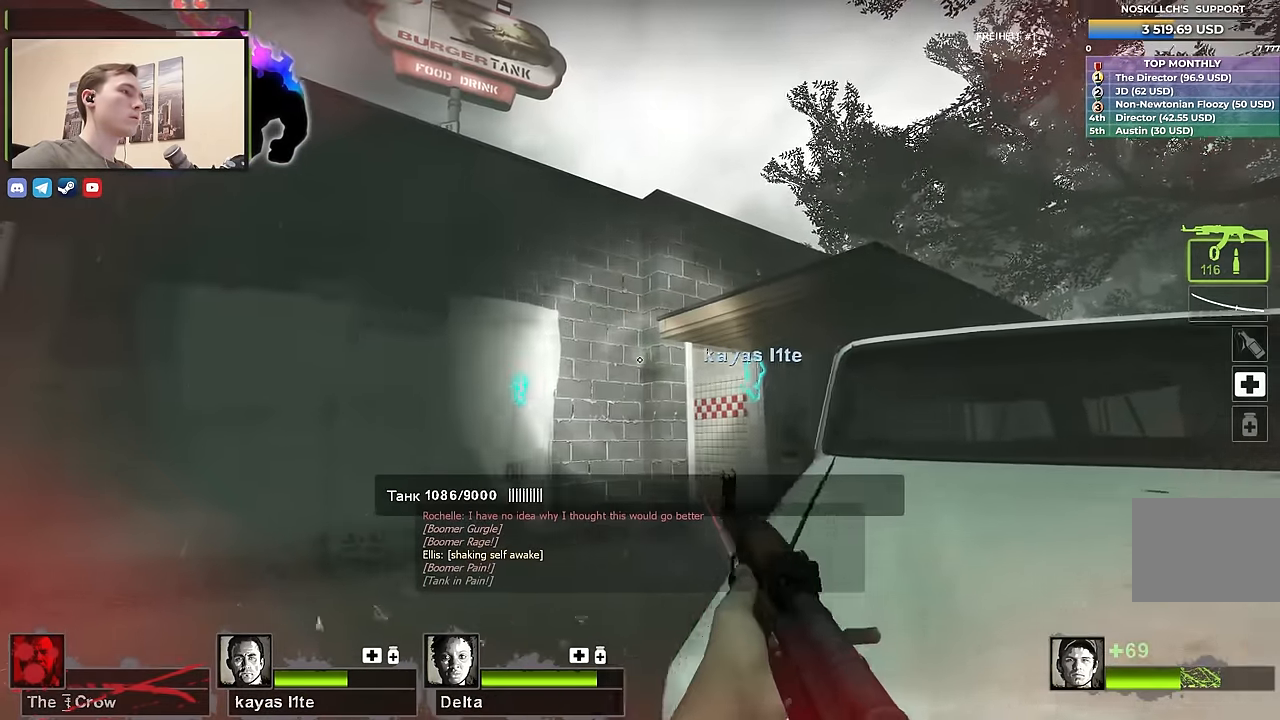
{"keys": ["d", "w"], "events": [[34, "d", "down"], [117, "w", "down"], [167, "space", "down"], [217, "ctrl", "down"], [267, "d", "up"], [317, "space", "up"], [400, "d", "down"], [500, "ctrl", "up"]]}
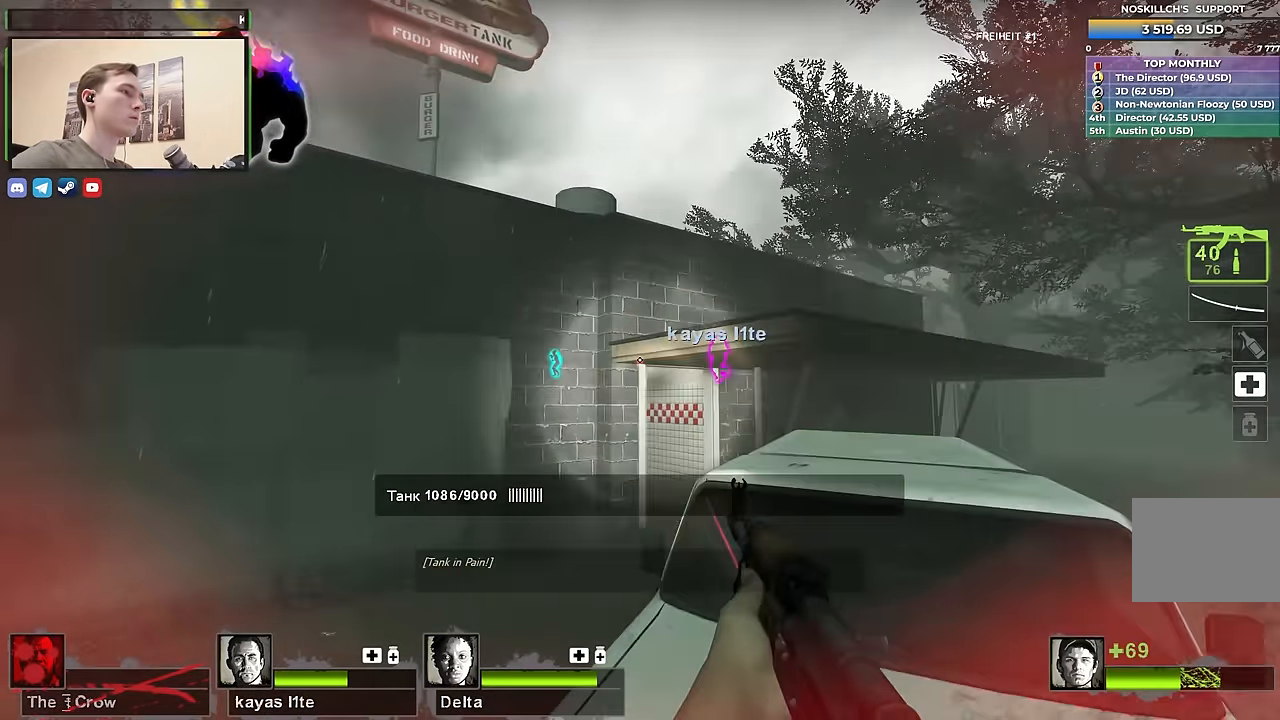
{"keys": ["d", "space", "w"], "events": [[184, "d", "up"], [284, "d", "down"], [284, "space", "down"]]}
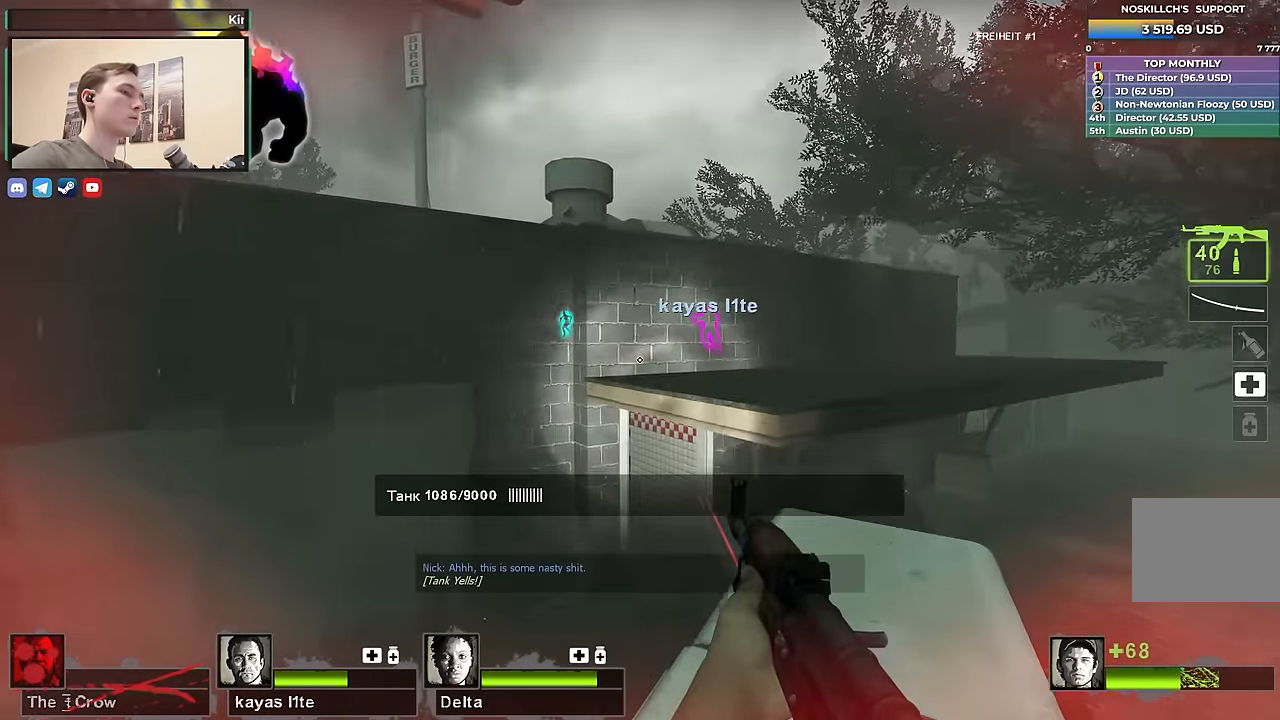
{"keys": [], "events": [[17, "d", "up"], [17, "space", "up"], [150, "d", "down"], [250, "w", "up"], [350, "d", "up"], [350, "w", "down"], [434, "w", "up"]]}
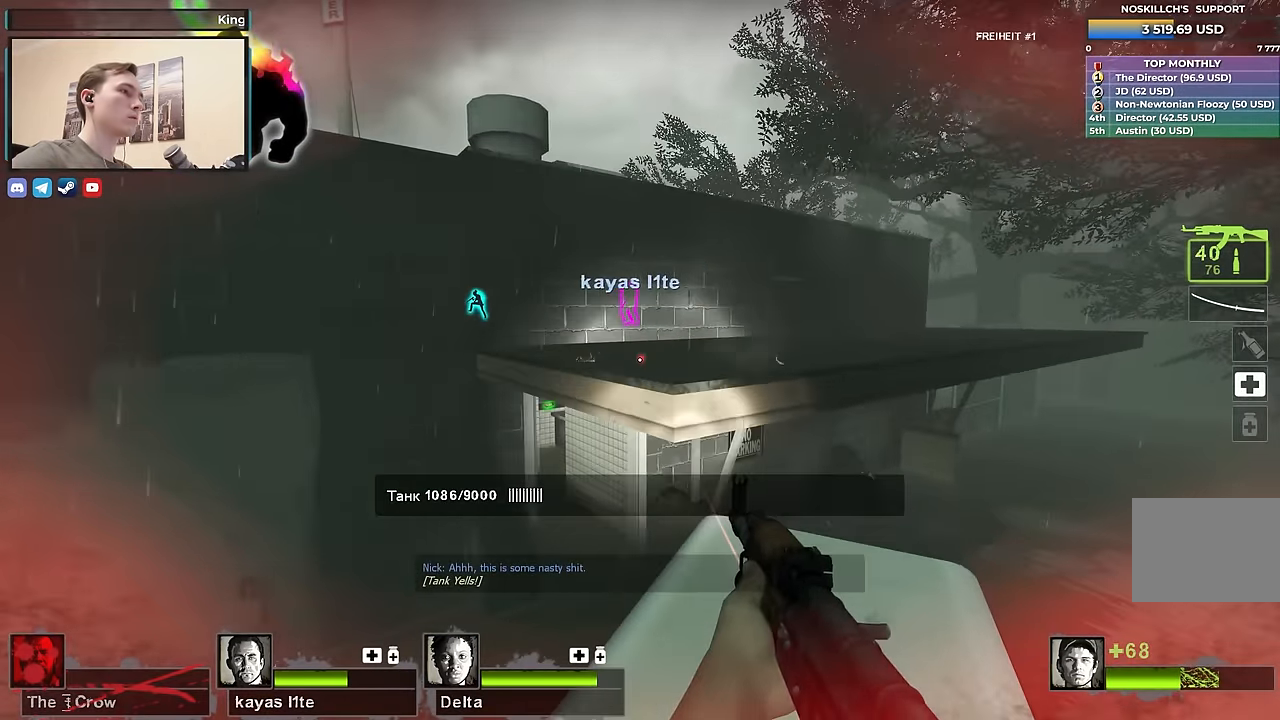
{"keys": ["a", "ctrl", "d", "space", "w"], "events": [[84, "w", "down"], [167, "d", "down"], [267, "d", "up"], [400, "space", "down"], [450, "ctrl", "down"], [500, "a", "down"], [500, "d", "down"]]}
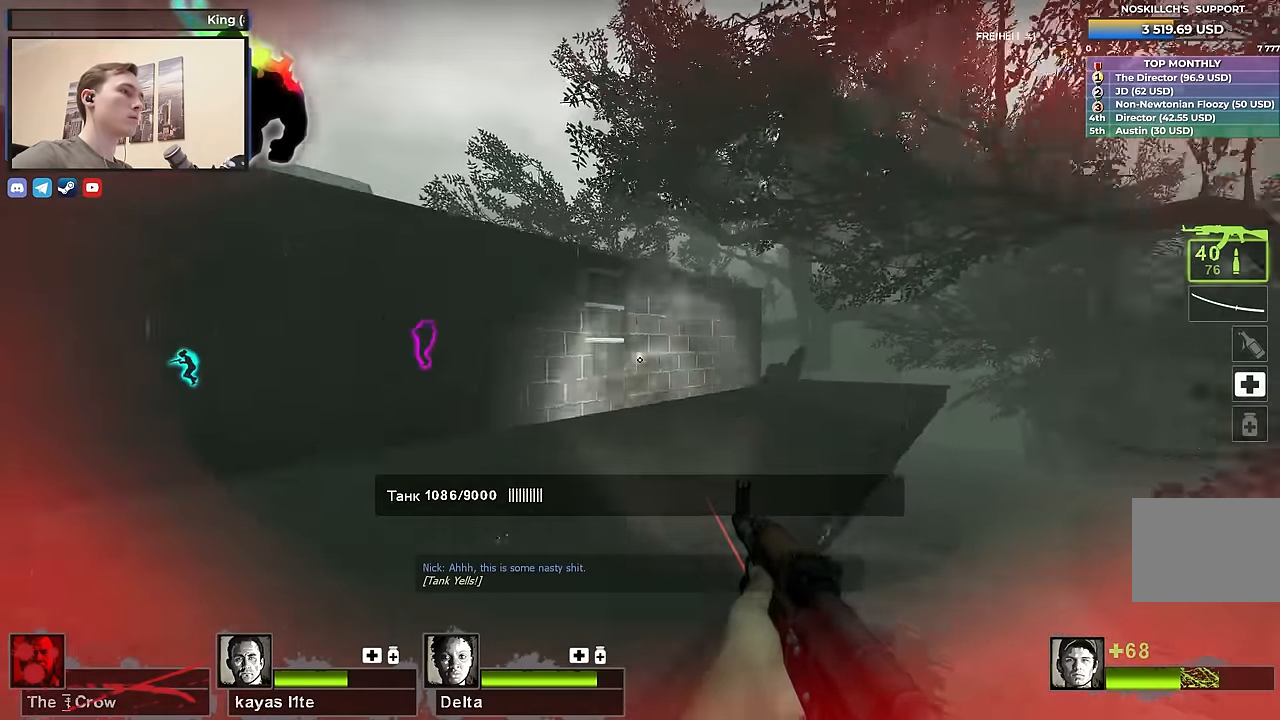
{"keys": [], "events": [[50, "d", "up"], [50, "space", "up"], [100, "w", "up"], [184, "w", "down"], [284, "a", "up"], [284, "ctrl", "up"], [284, "d", "down"], [384, "d", "up"], [467, "w", "up"]]}